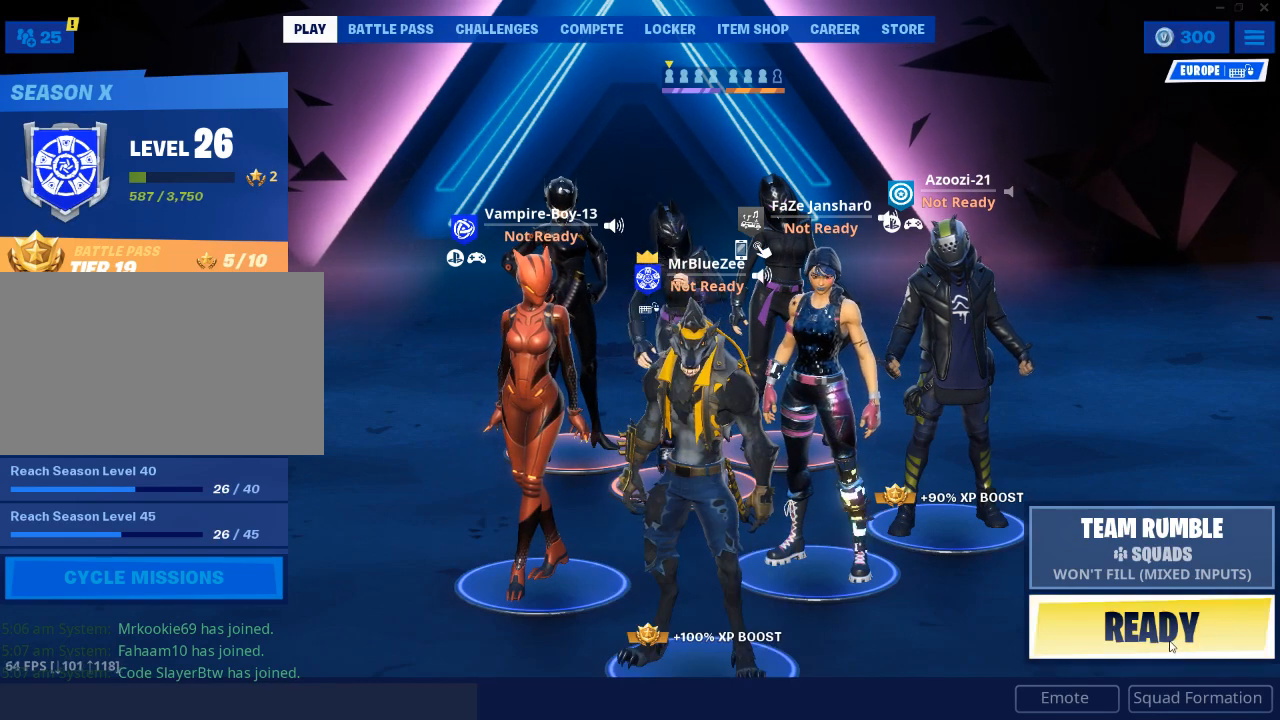
Gameplay with keyboard and mouse; each line is a JSON object with the keys and mouse buttons held at the frame after it. "events" lists presses ("down") and releases ("up") of "1", "2", "3", "4", "5", "a", "alt", "c", "caps_lock", "ctrl", "d", "e", "f", "g", "q", "r", "s", "shift", "space", "t", "tab", "v", "w", "x", "z", "mouse_left", "mouse_wheel" and "mouse_right" between this image and that frame as [ms after this image, input, new state], when the widget could be followed in between. "mouse_left", "mouse_wheel", "mouse_right" = the "left", "wheel", "right" buttons of the "mouse" list. No other keys are recorded. "wheel" means that the mouse wheel is clicked or scrolled. Not read: mouse_move.
{"keys": [], "mouse": ["left"], "events": [[433, "mouse_left", "down"]]}
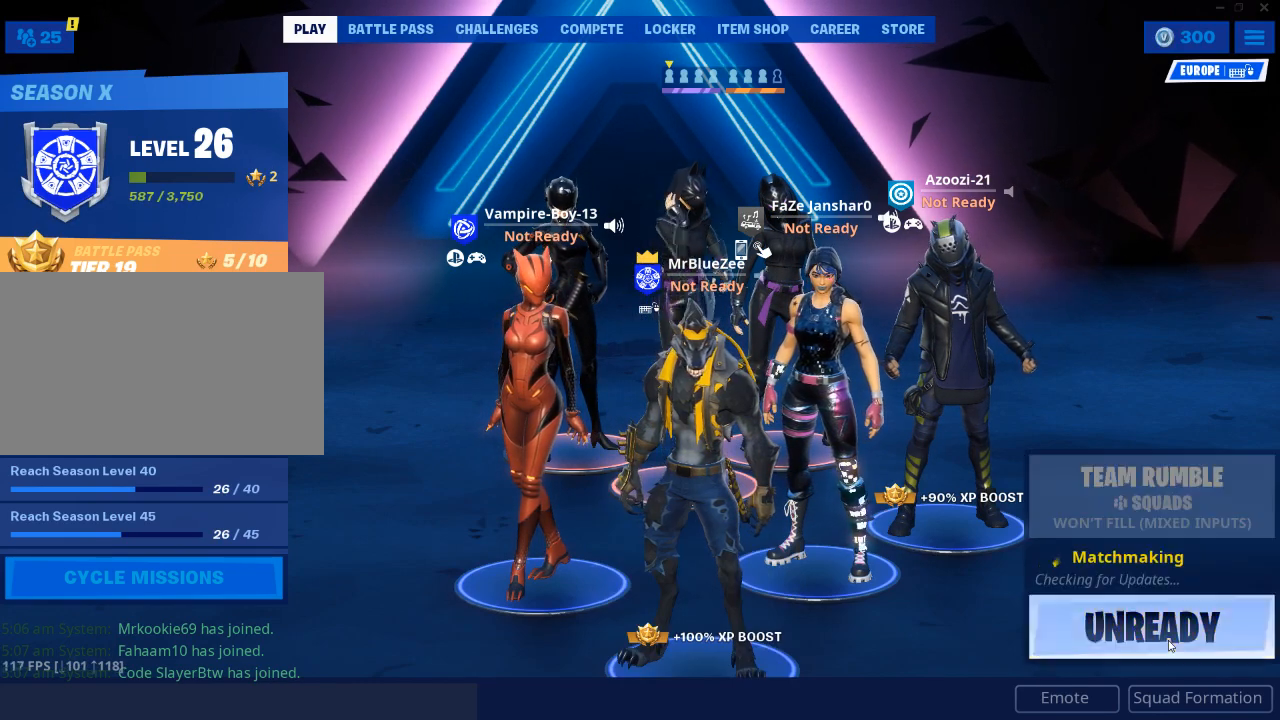
{"keys": [], "mouse": [], "events": [[33, "mouse_left", "up"]]}
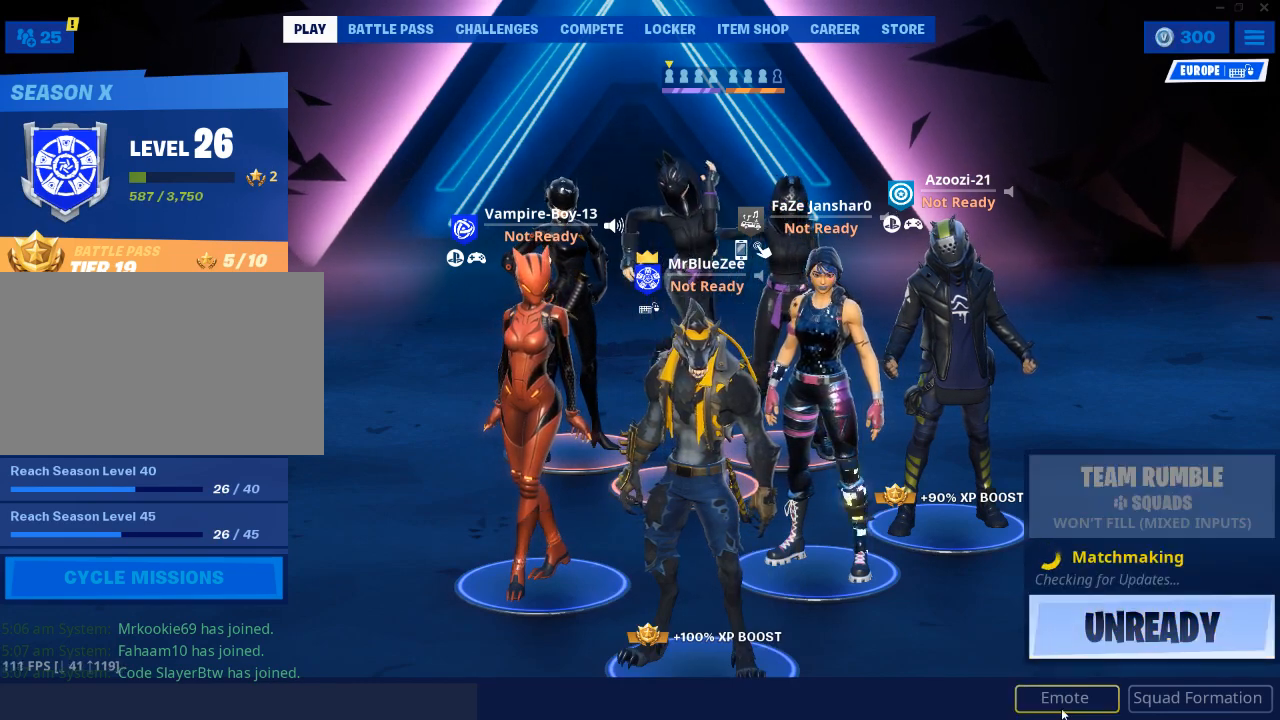
{"keys": [], "mouse": [], "events": [[133, "mouse_left", "down"], [183, "mouse_left", "up"]]}
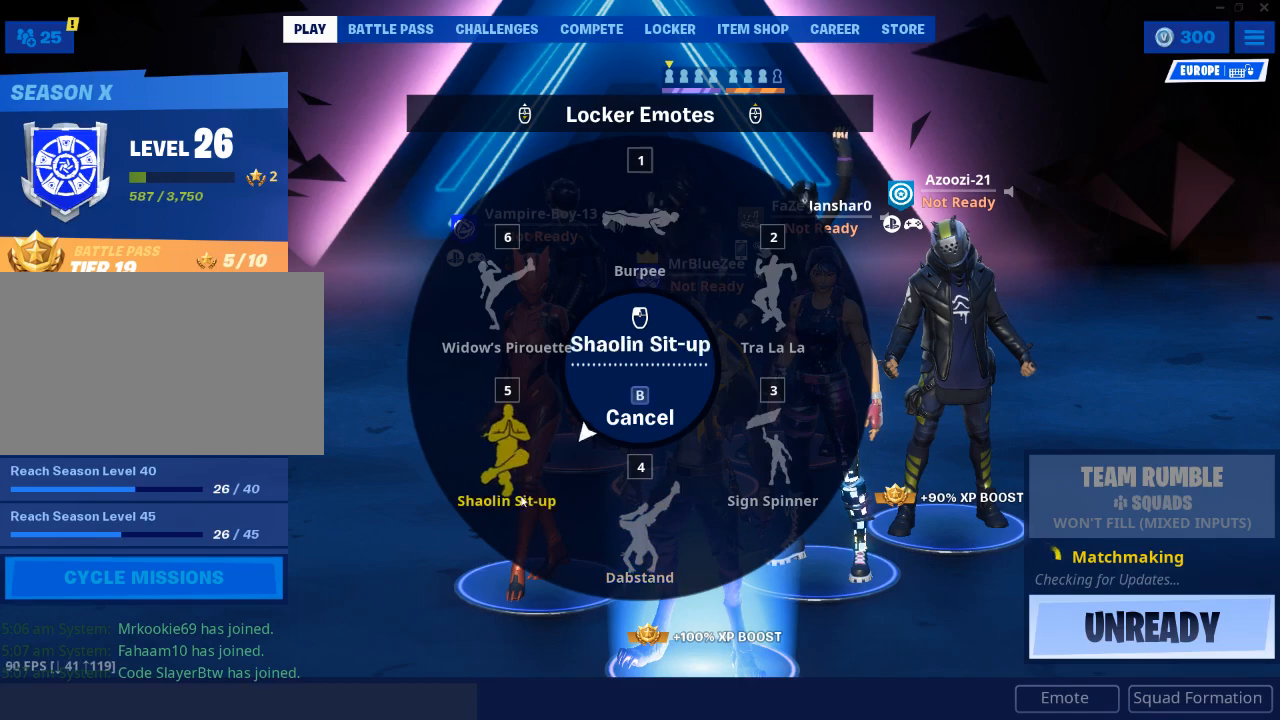
{"keys": [], "mouse": [], "events": []}
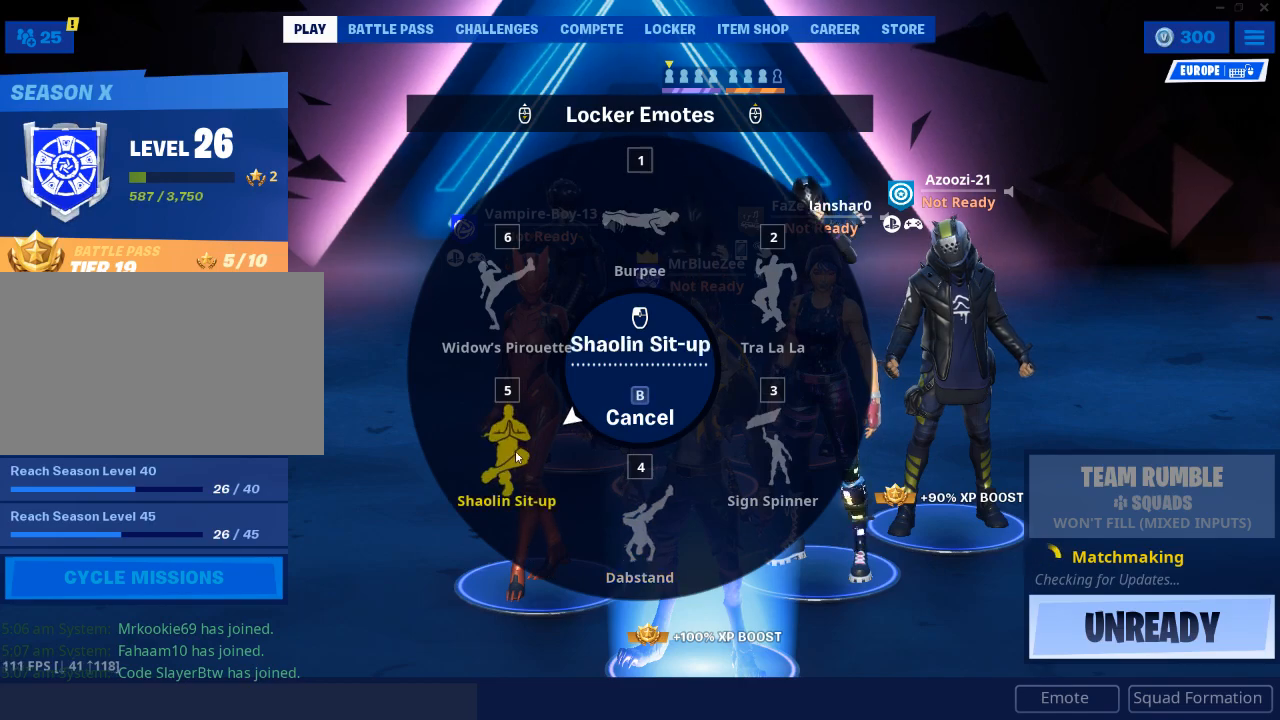
{"keys": [], "mouse": [], "events": []}
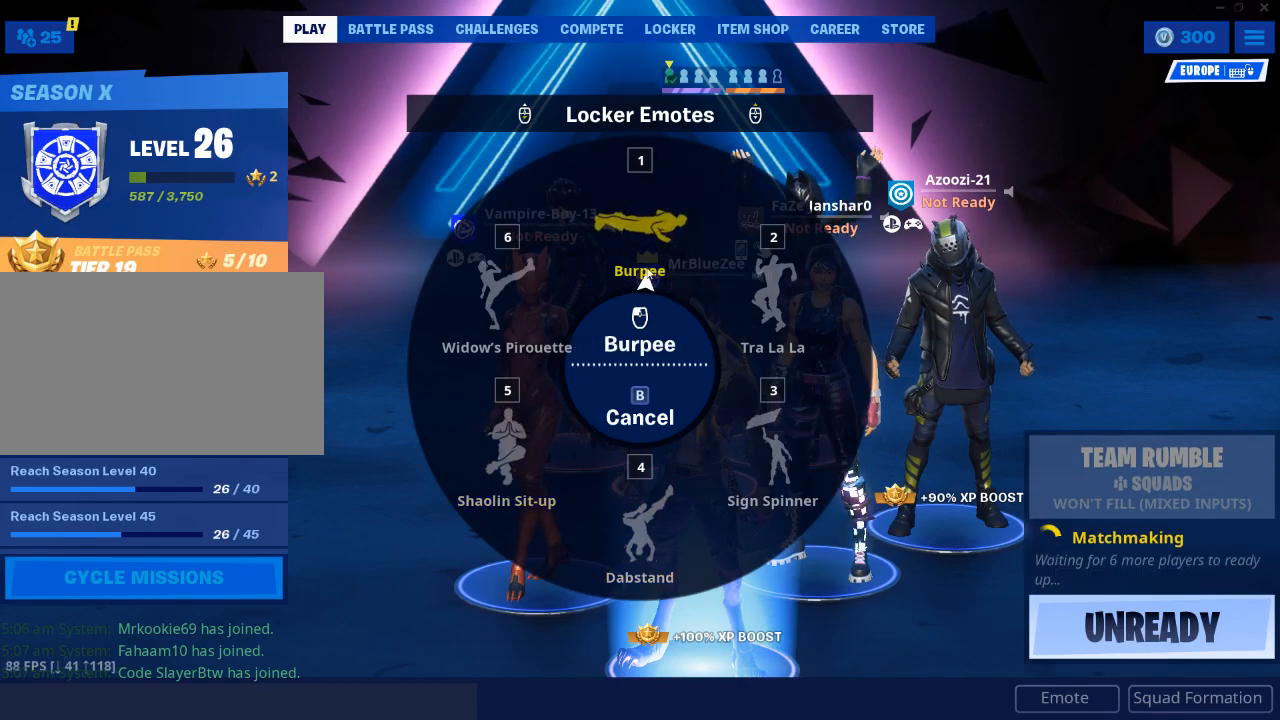
{"keys": [], "mouse": [], "events": [[234, "mouse_left", "down"], [317, "mouse_left", "up"]]}
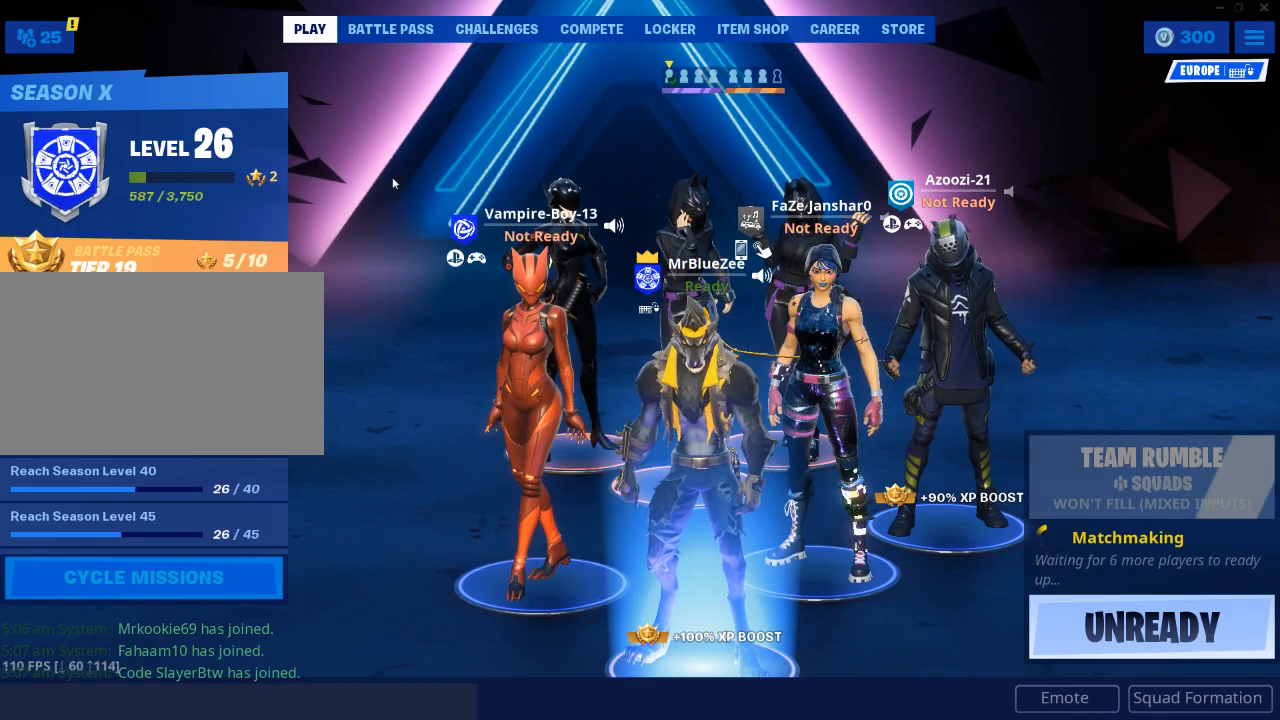
{"keys": [], "mouse": [], "events": []}
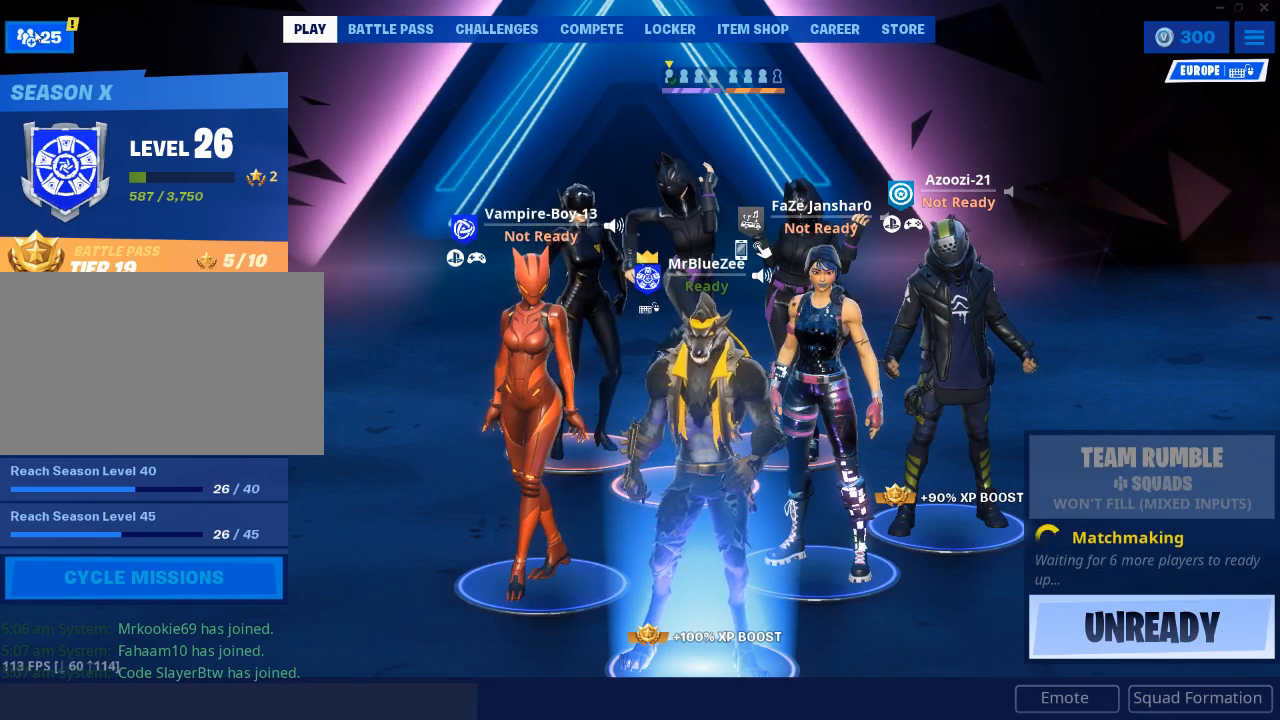
{"keys": [], "mouse": [], "events": [[67, "mouse_left", "down"], [167, "mouse_left", "up"]]}
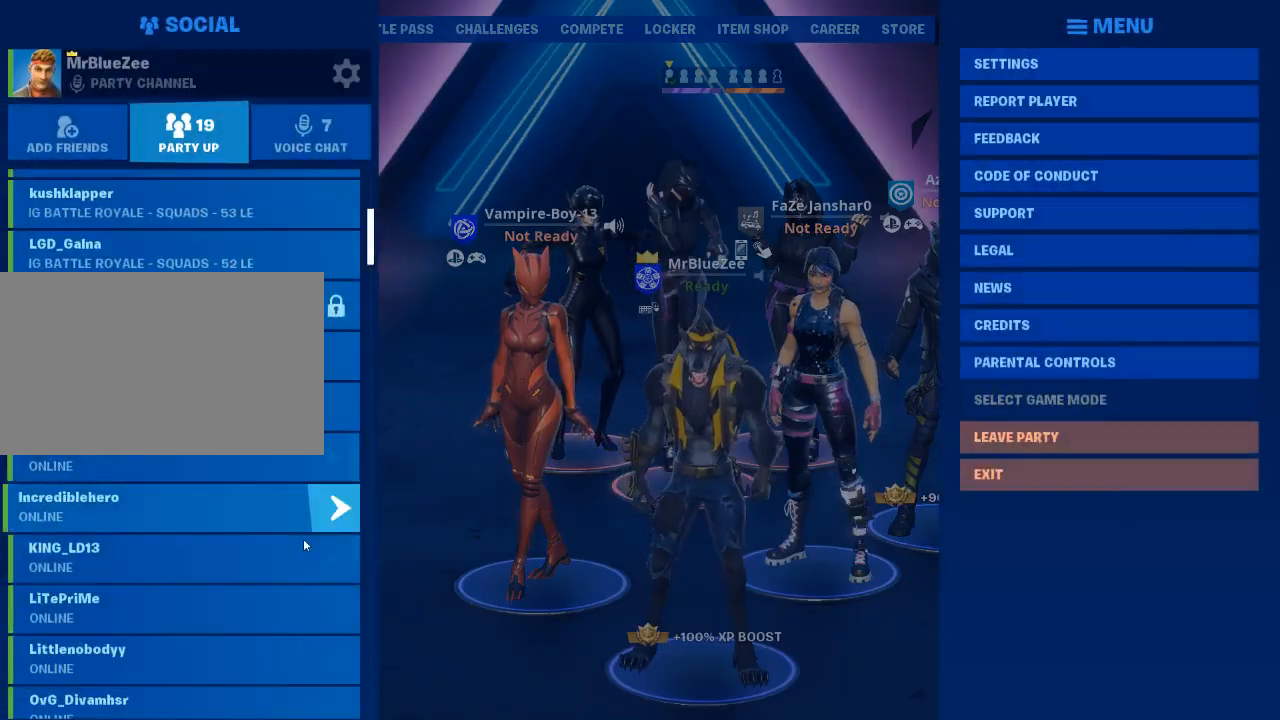
{"keys": [], "mouse": [], "events": []}
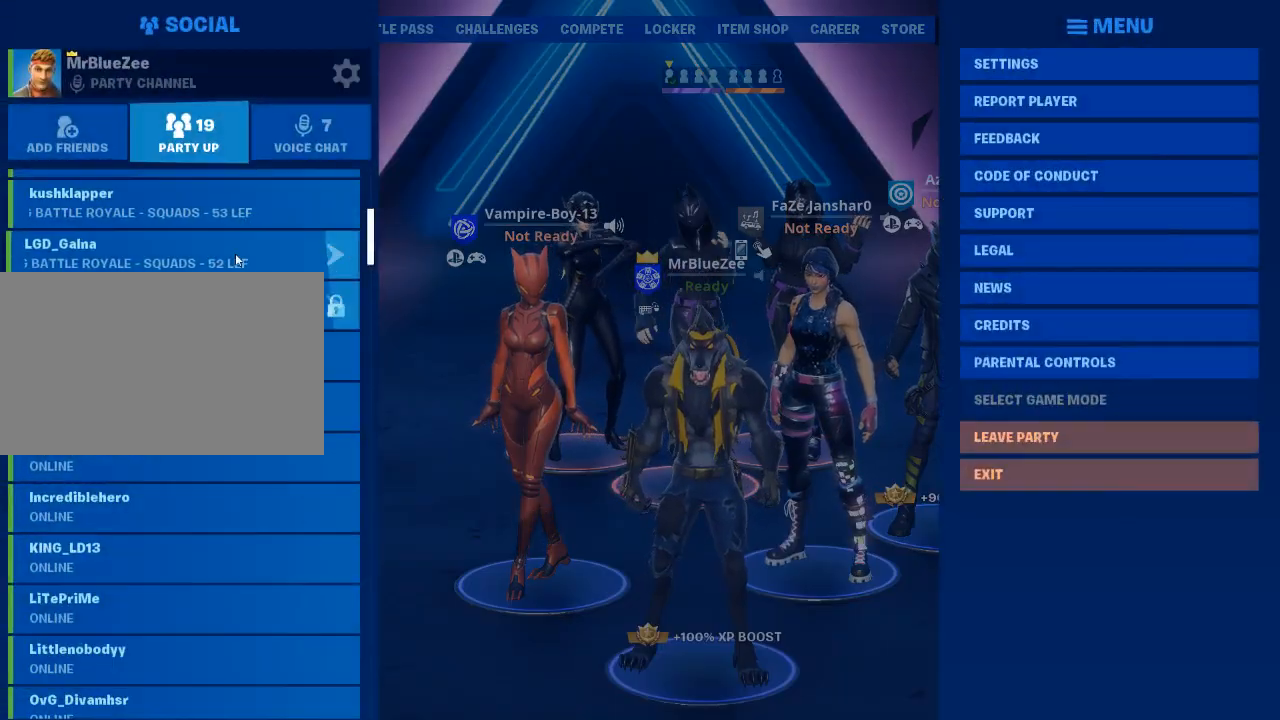
{"keys": [], "mouse": [], "events": []}
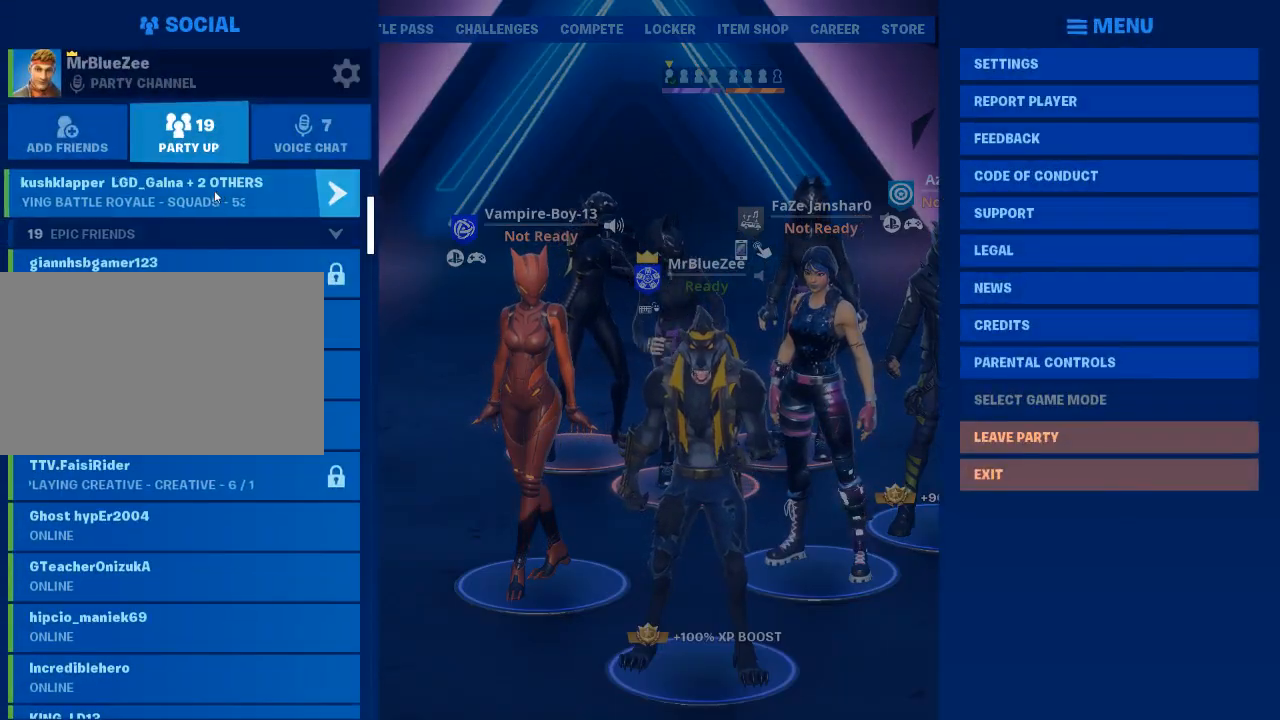
{"keys": [], "mouse": [], "events": []}
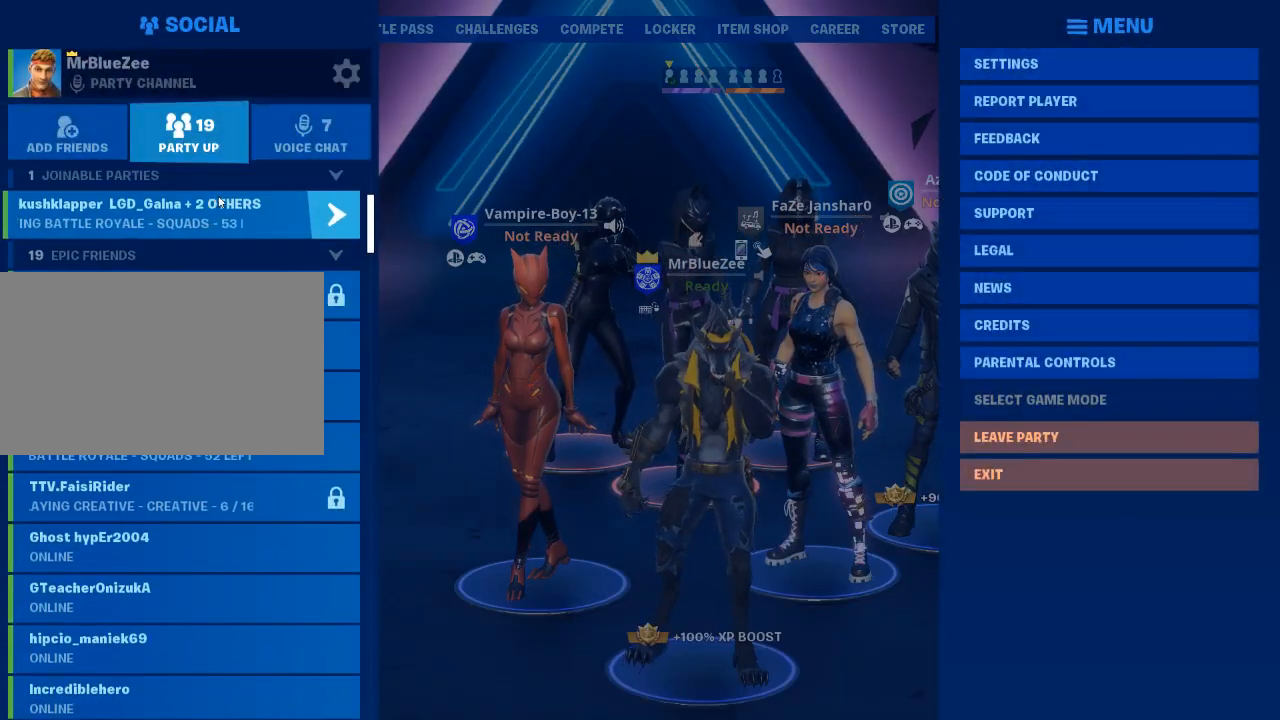
{"keys": [], "mouse": [], "events": []}
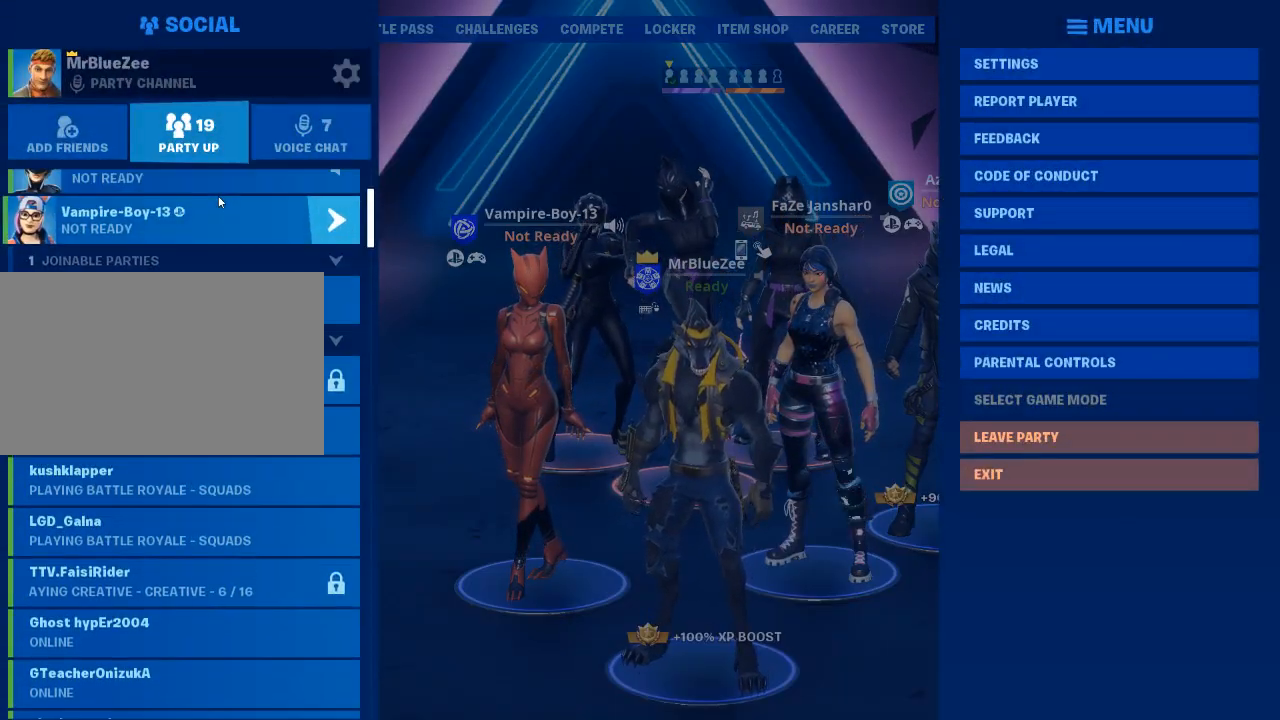
{"keys": [], "mouse": [], "events": []}
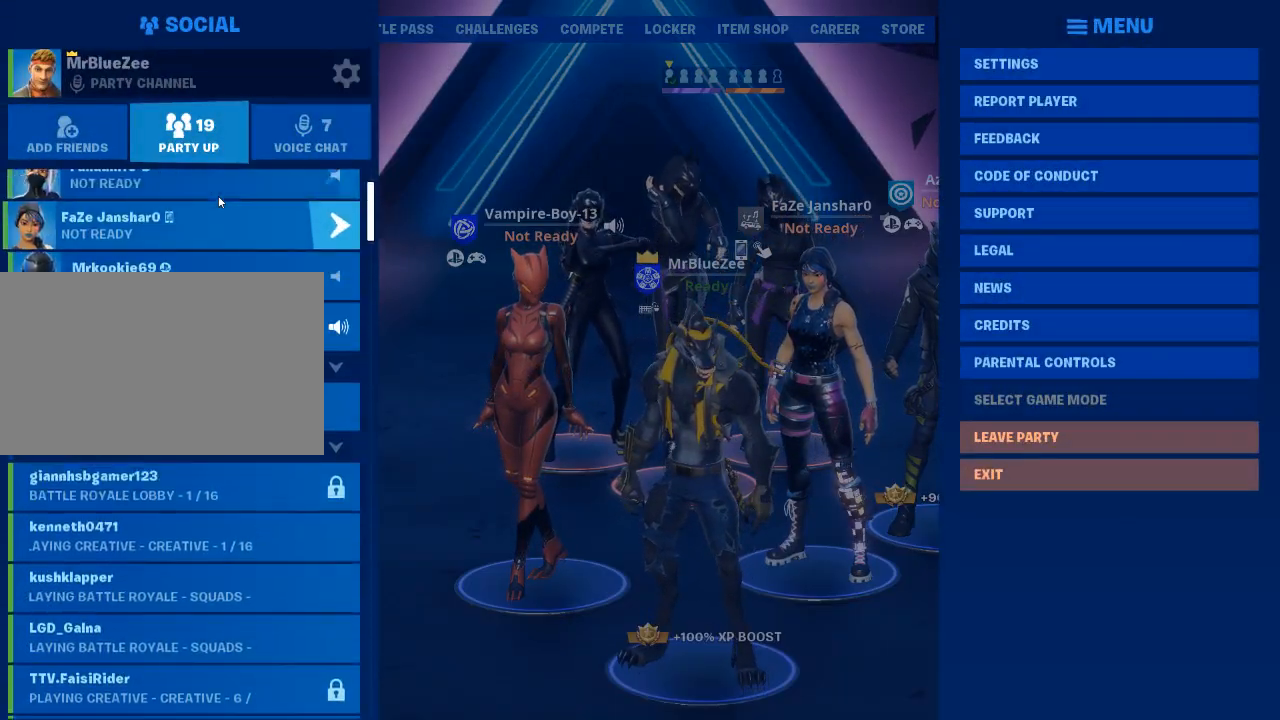
{"keys": [], "mouse": [], "events": []}
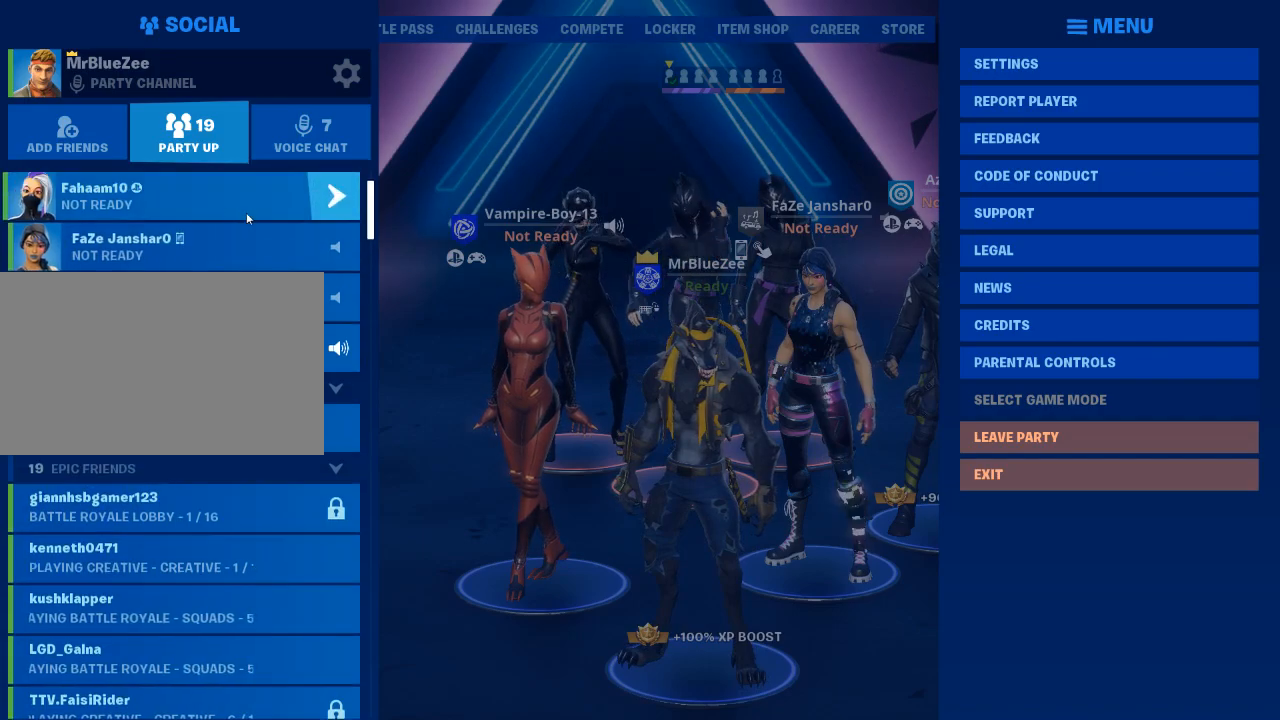
{"keys": [], "mouse": [], "events": []}
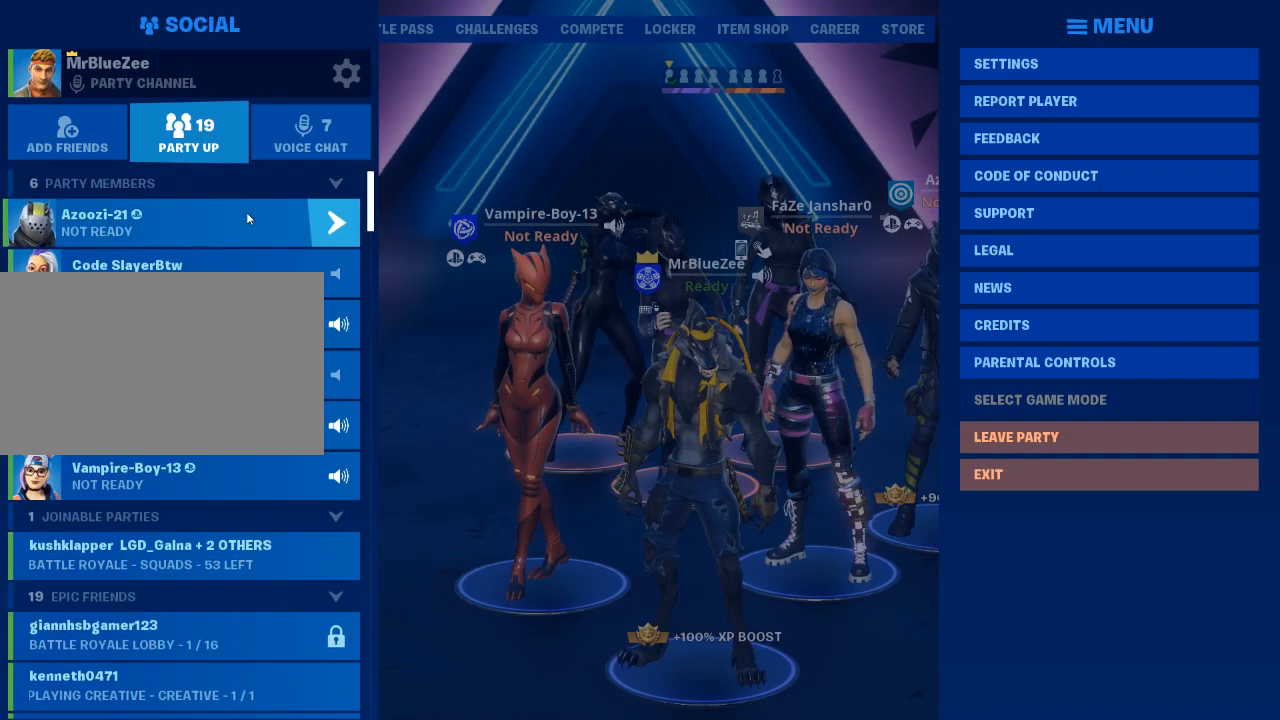
{"keys": [], "mouse": [], "events": []}
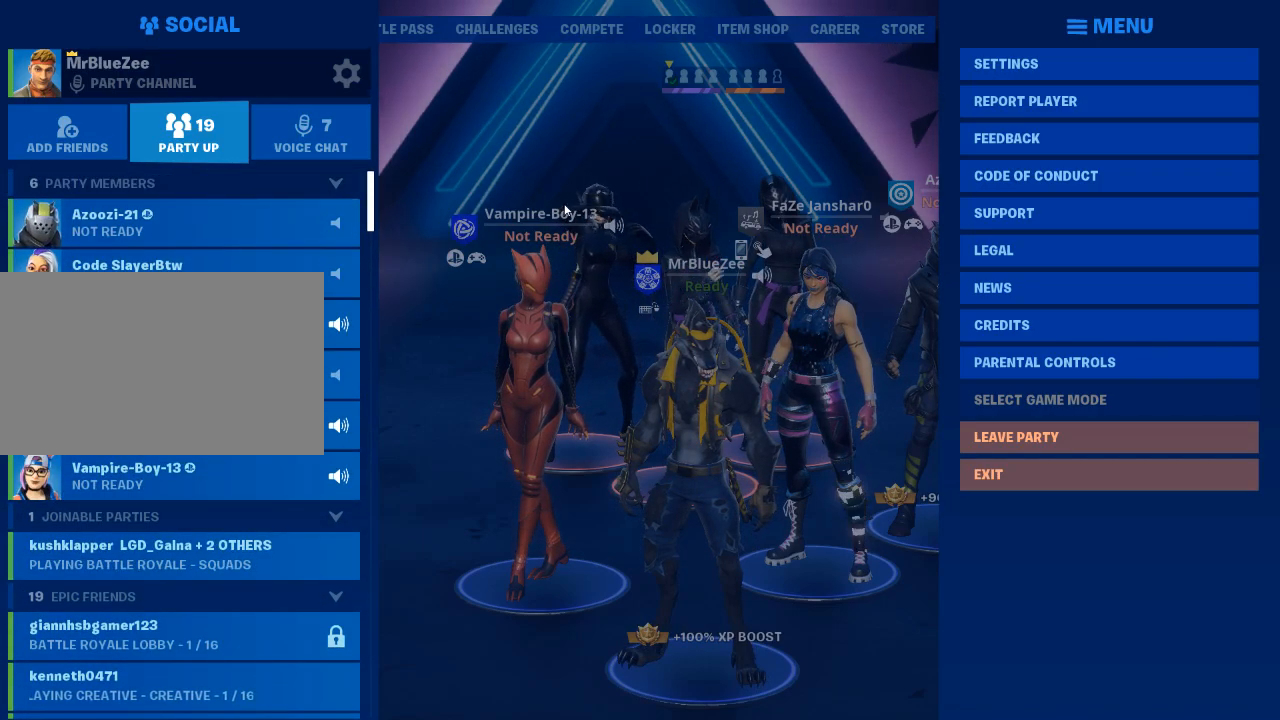
{"keys": [], "mouse": [], "events": [[16, "mouse_left", "down"], [66, "mouse_left", "up"]]}
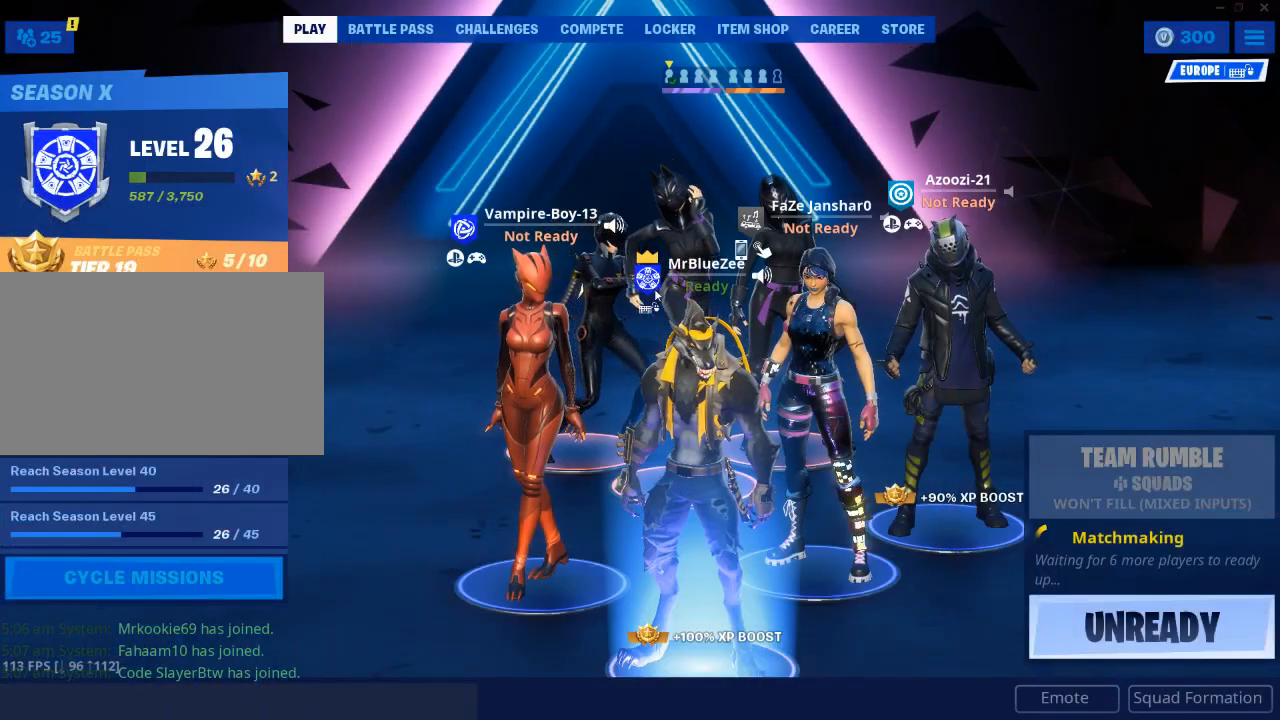
{"keys": [], "mouse": [], "events": []}
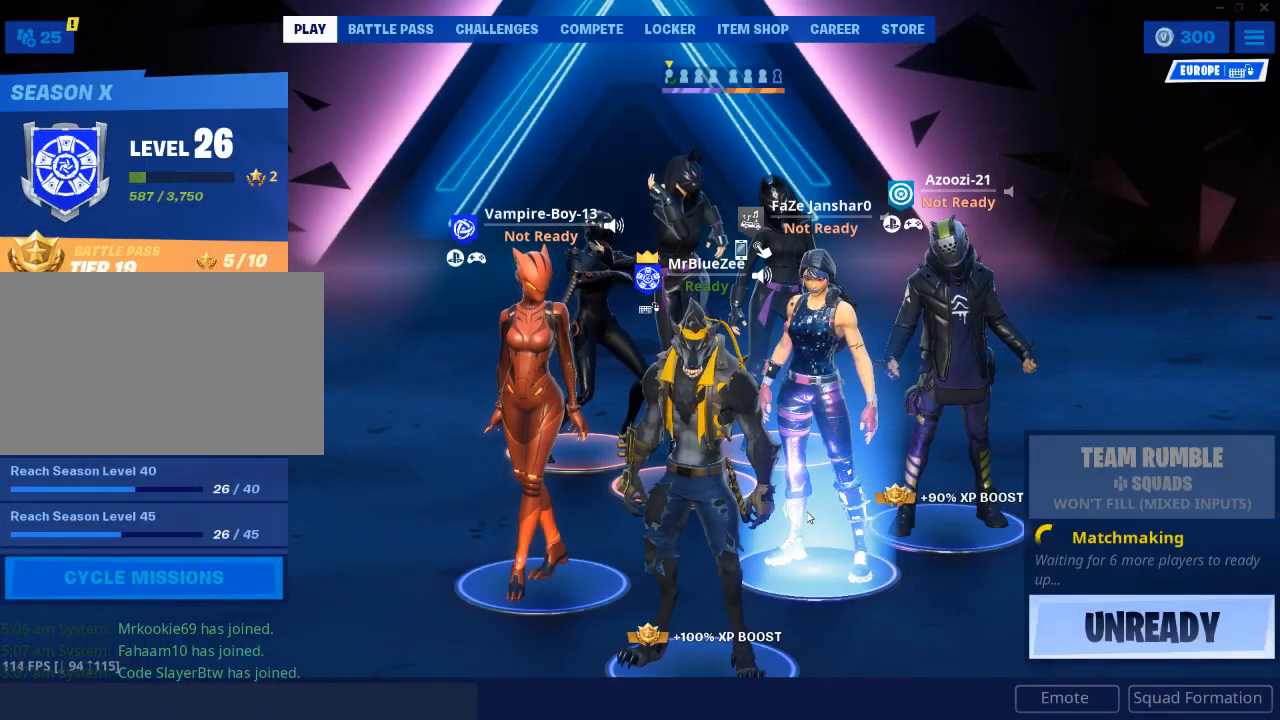
{"keys": [], "mouse": [], "events": []}
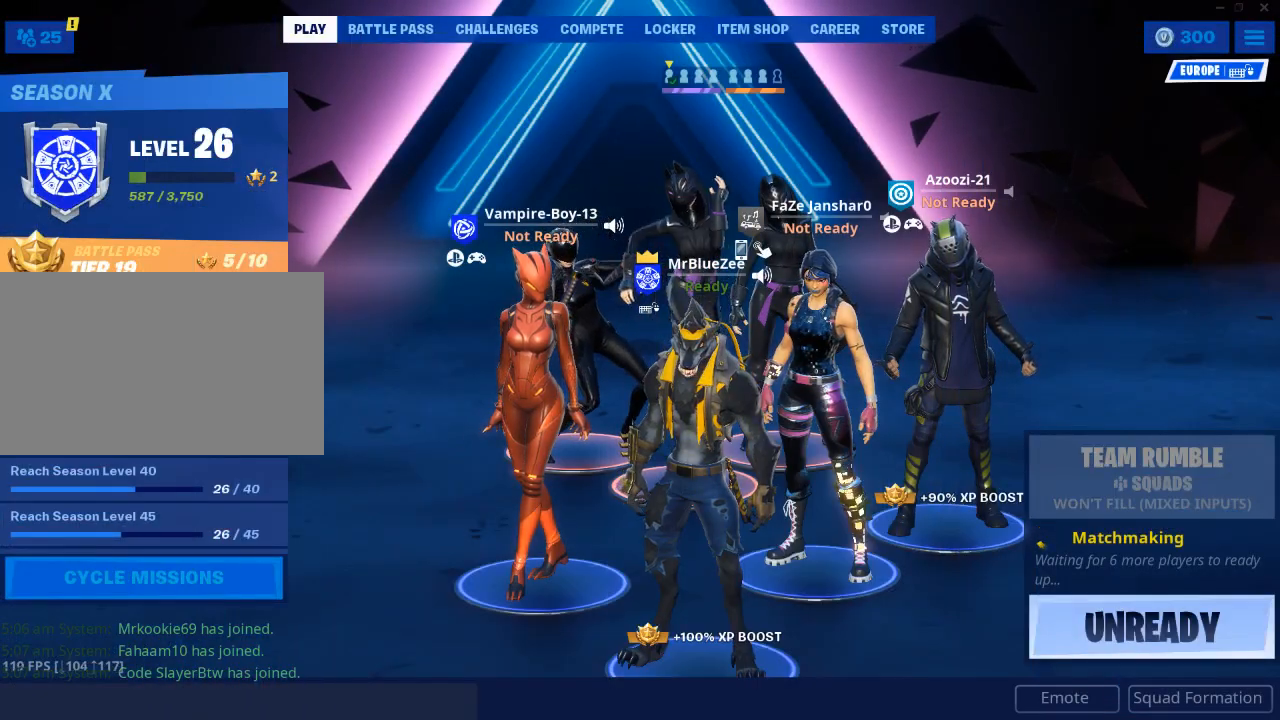
{"keys": [], "mouse": [], "events": [[434, "mouse_left", "down"], [484, "mouse_left", "up"]]}
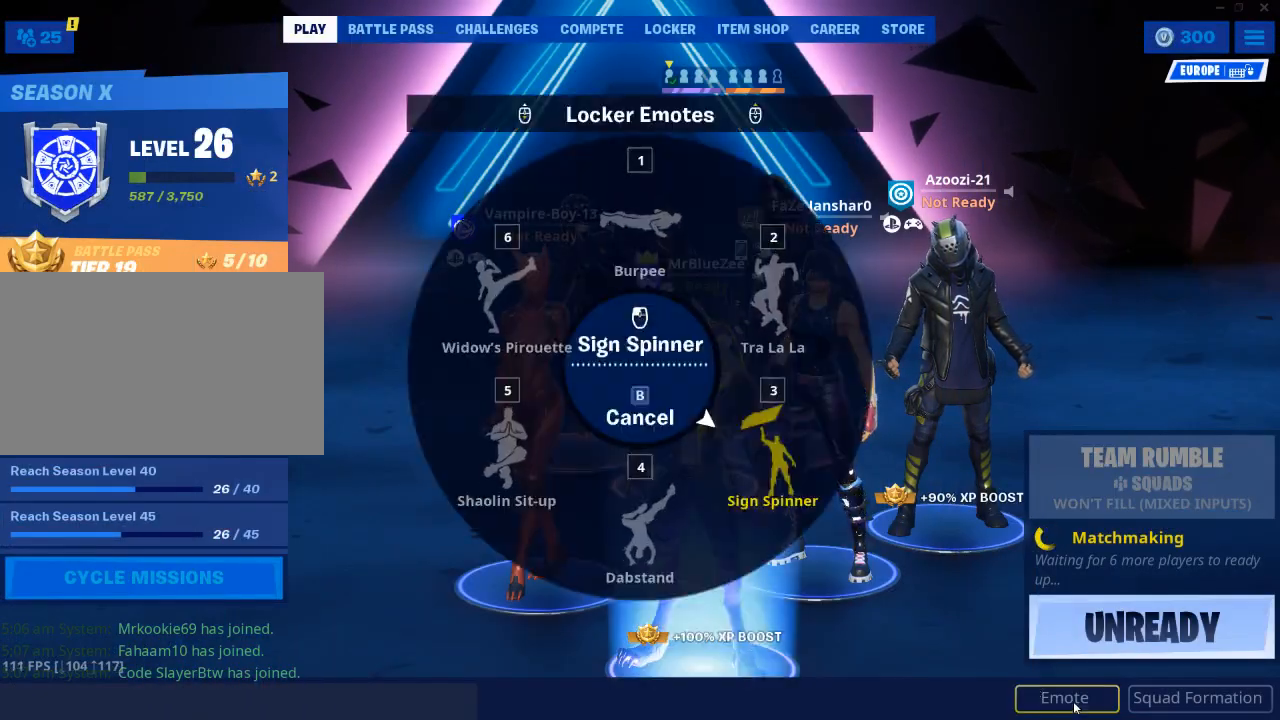
{"keys": [], "mouse": [], "events": []}
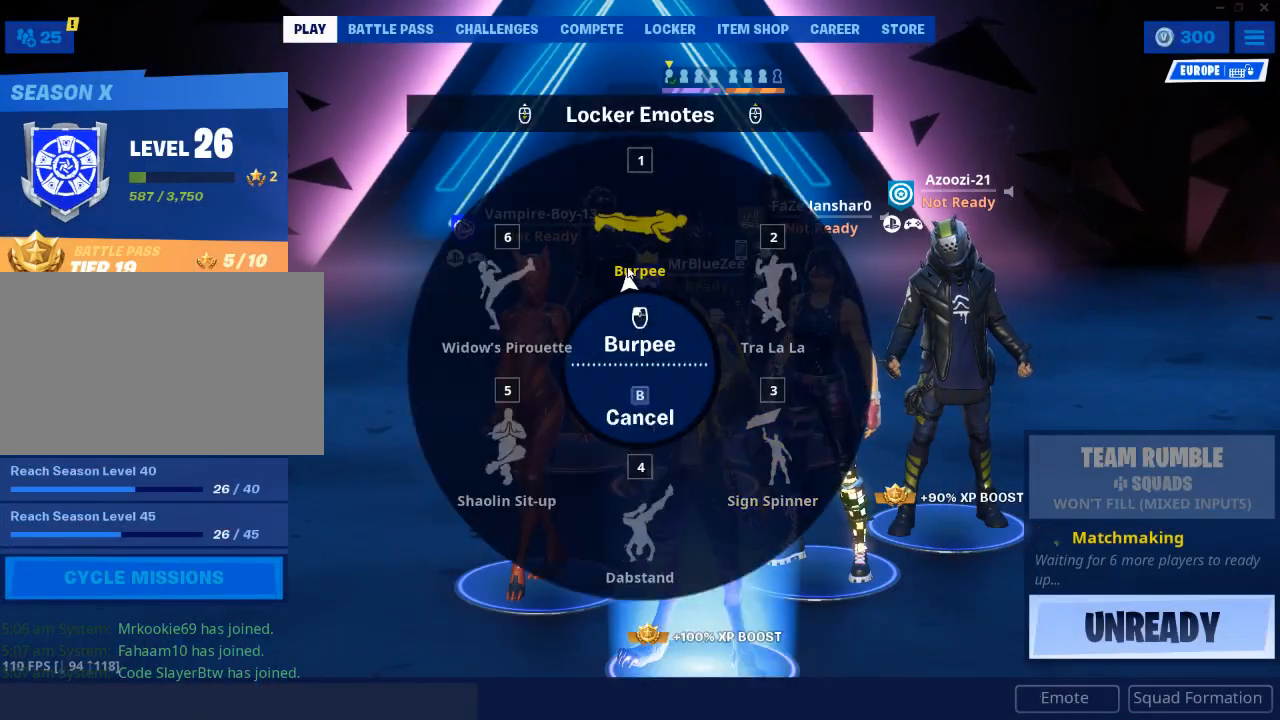
{"keys": [], "mouse": [], "events": [[100, "mouse_left", "down"], [184, "mouse_left", "up"]]}